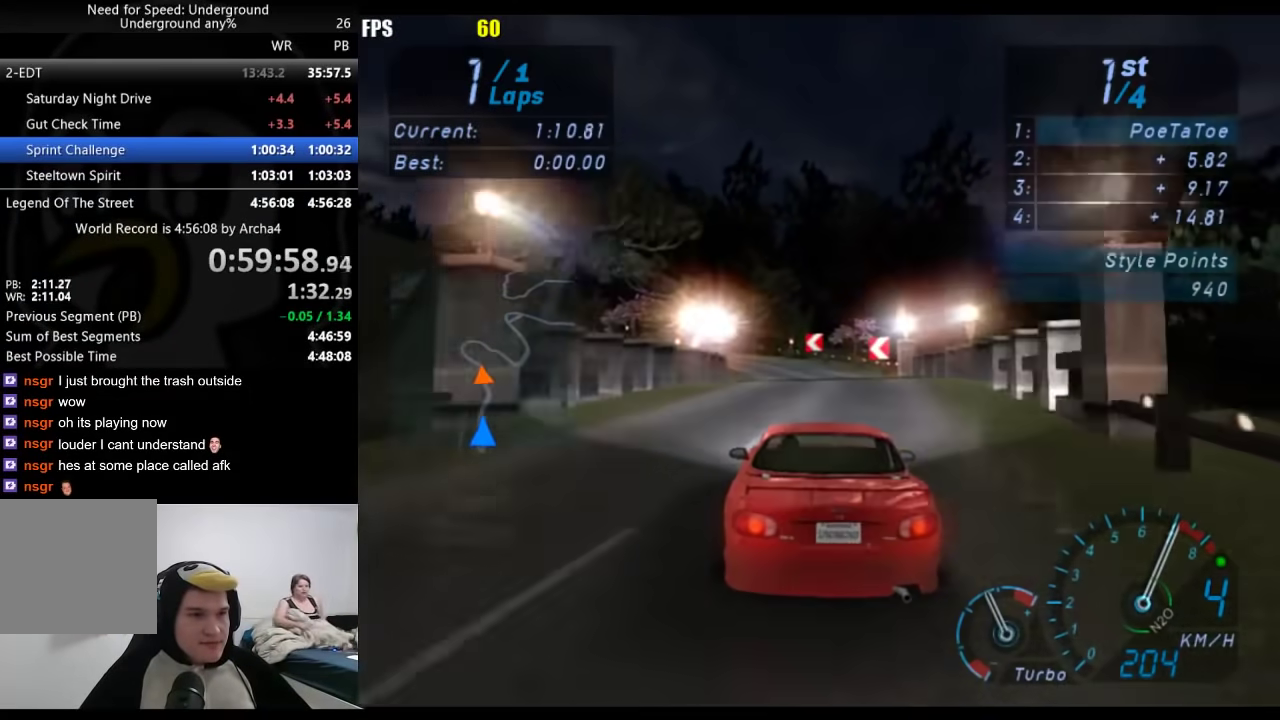
Gameplay with a controller (Xbox layout); each line is a JSON object with the inputs held at the frame after it. "events" lists button and stick changes between this image and that frame as [ms after this image, input, new state], when the widget could be followed in between. Not read: L2 R2.
{"buttons": [], "left_stick": "down-left", "right_stick": "center", "events": [[83, "left_stick", "down-left"], [233, "left_stick", "center"], [433, "left_stick", "down-left"]]}
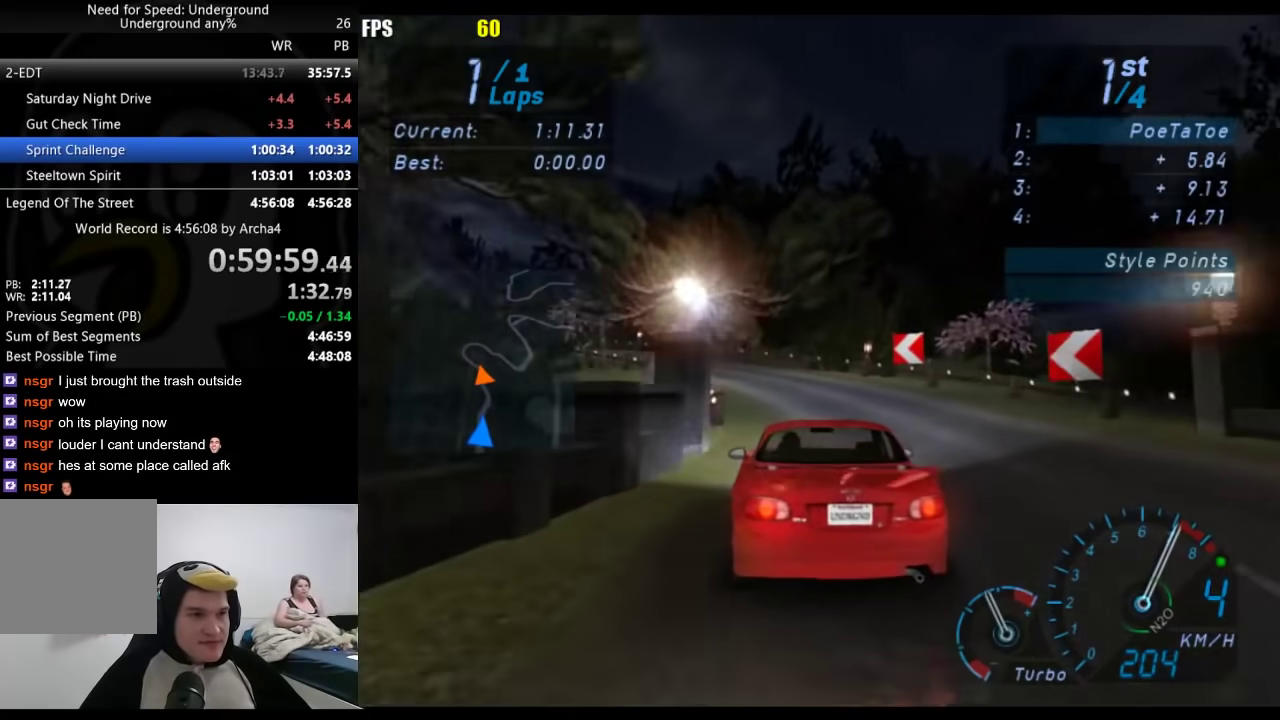
{"buttons": [], "left_stick": "down-left", "right_stick": "center", "events": []}
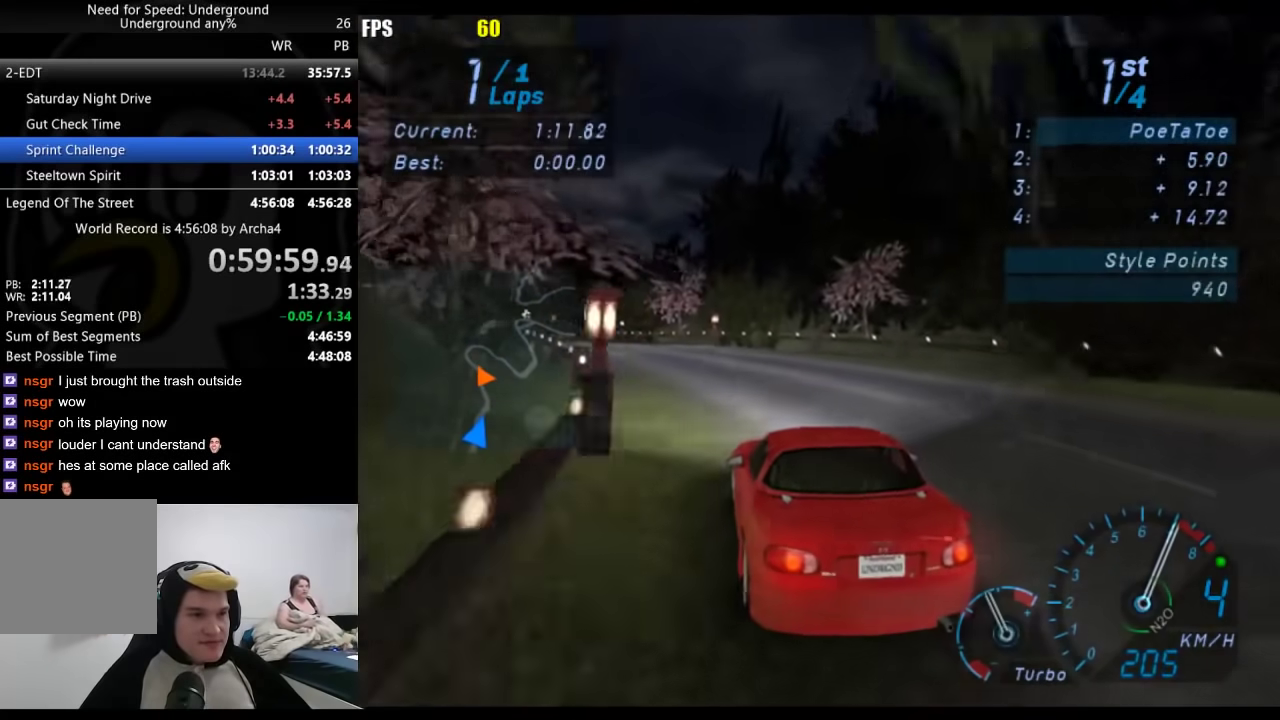
{"buttons": [], "left_stick": "down-left", "right_stick": "center", "events": []}
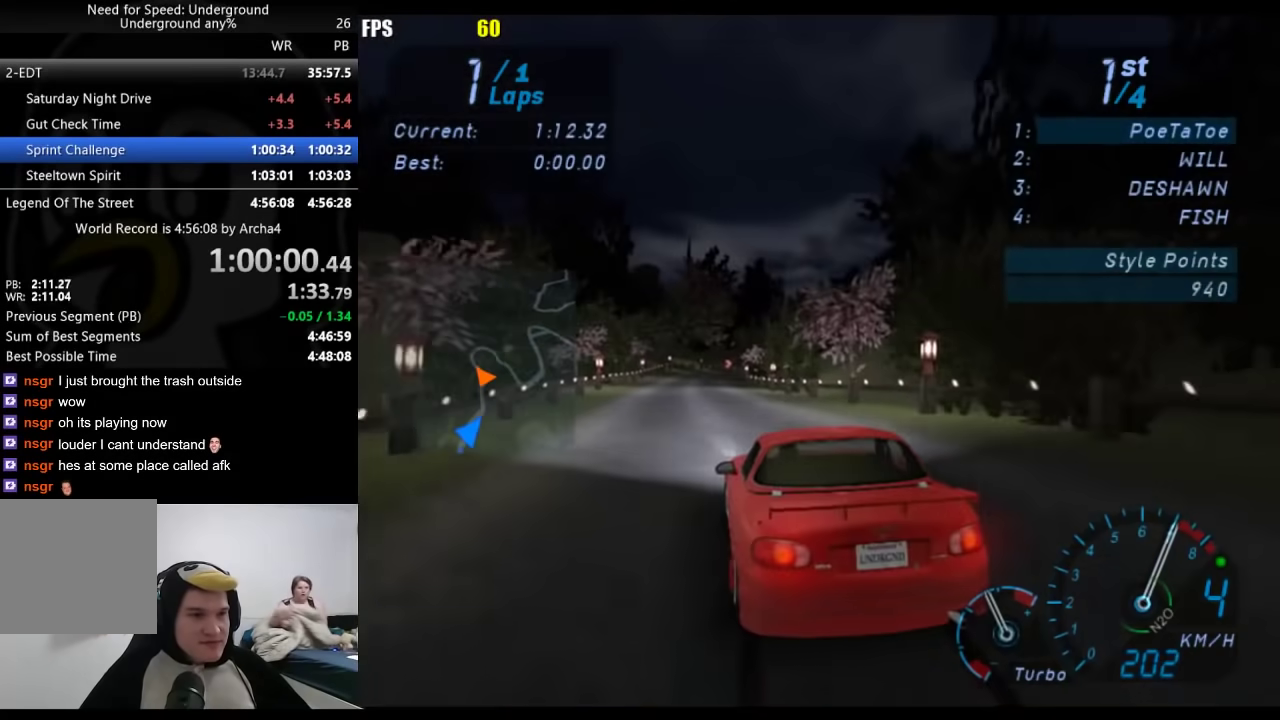
{"buttons": [], "left_stick": "center", "right_stick": "center", "events": [[117, "left_stick", "center"]]}
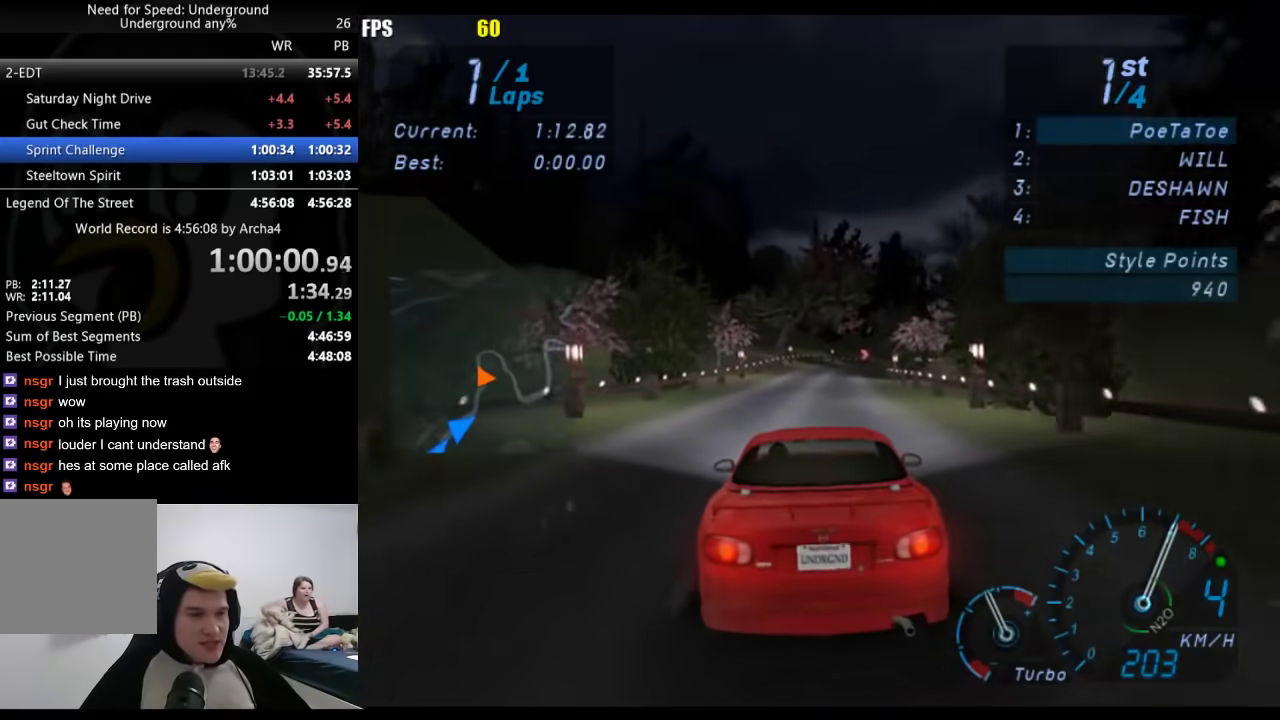
{"buttons": [], "left_stick": "center", "right_stick": "center", "events": [[133, "left_stick", "down-left"], [233, "left_stick", "center"]]}
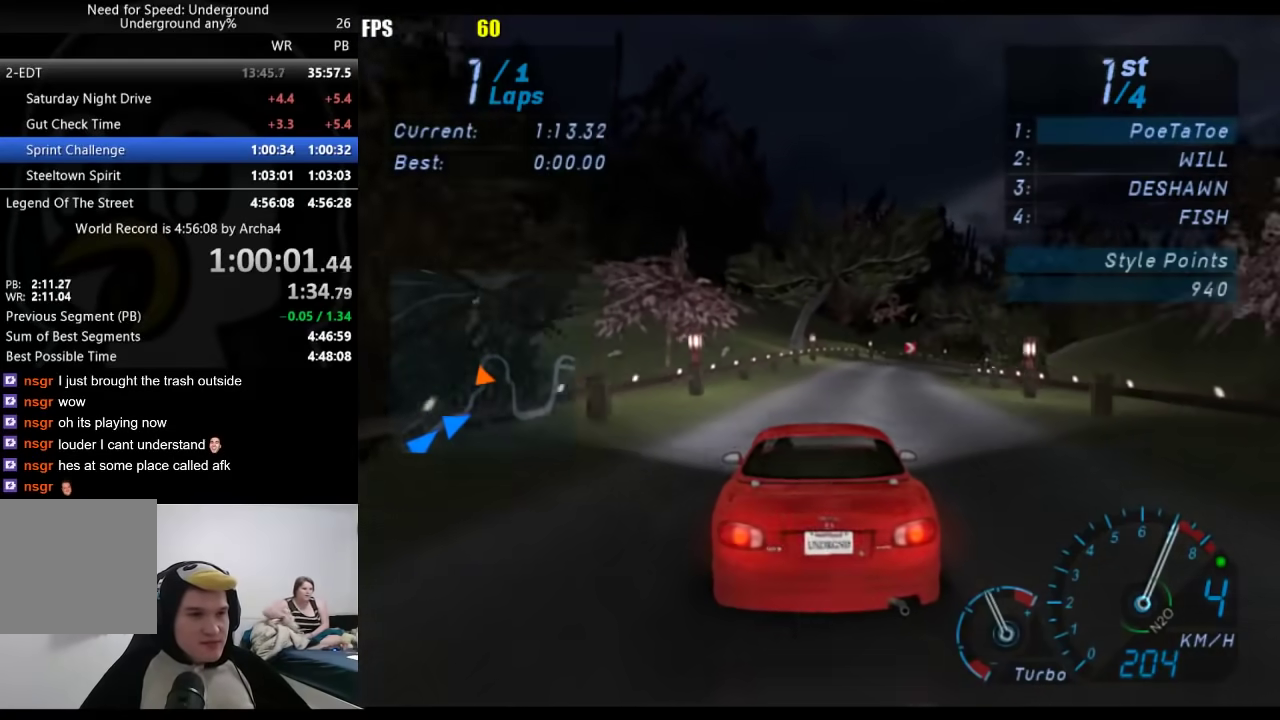
{"buttons": [], "left_stick": "center", "right_stick": "center", "events": [[67, "left_stick", "right"], [183, "left_stick", "center"]]}
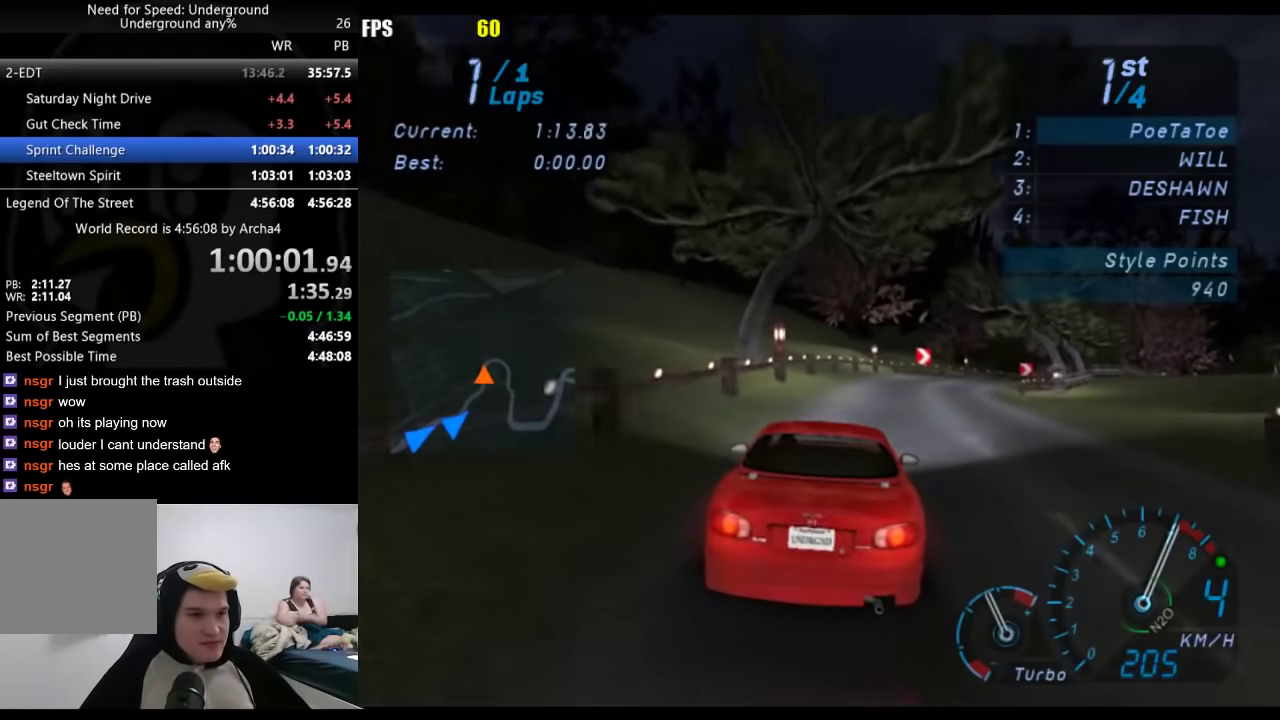
{"buttons": [], "left_stick": "right", "right_stick": "center", "events": [[67, "left_stick", "right"], [250, "left_stick", "center"], [317, "left_stick", "right"]]}
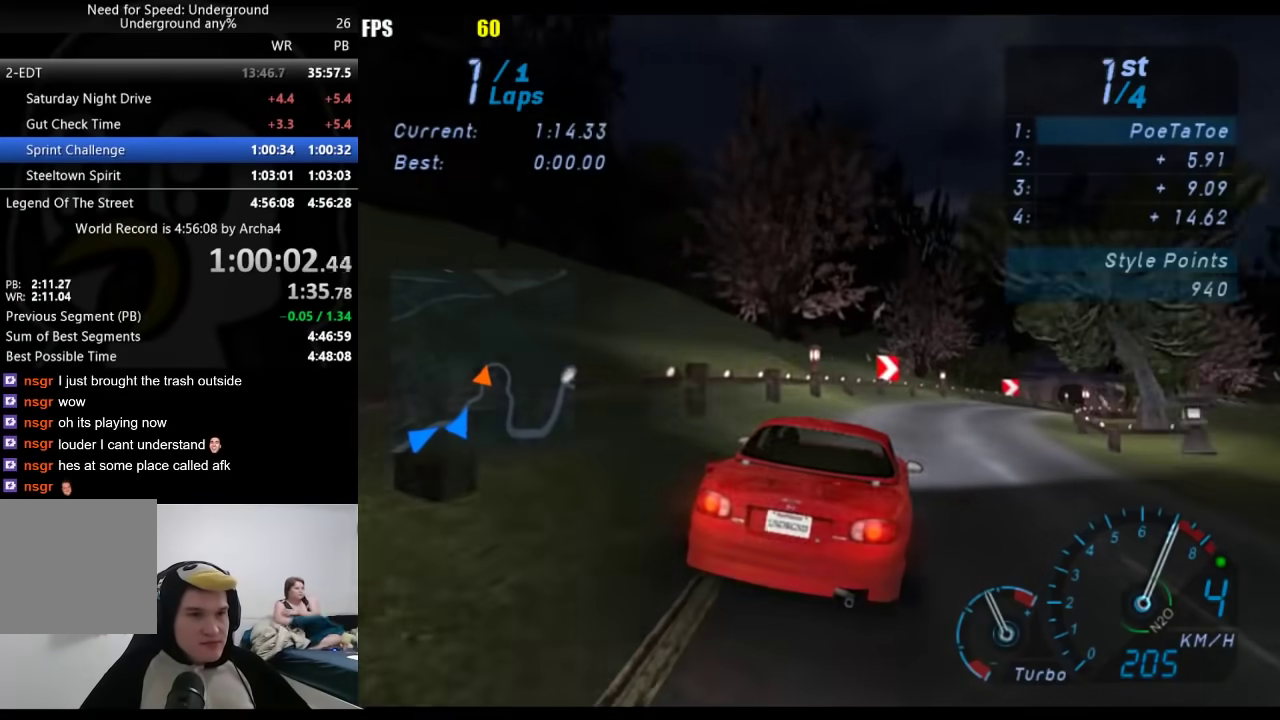
{"buttons": [], "left_stick": "right", "right_stick": "center", "events": []}
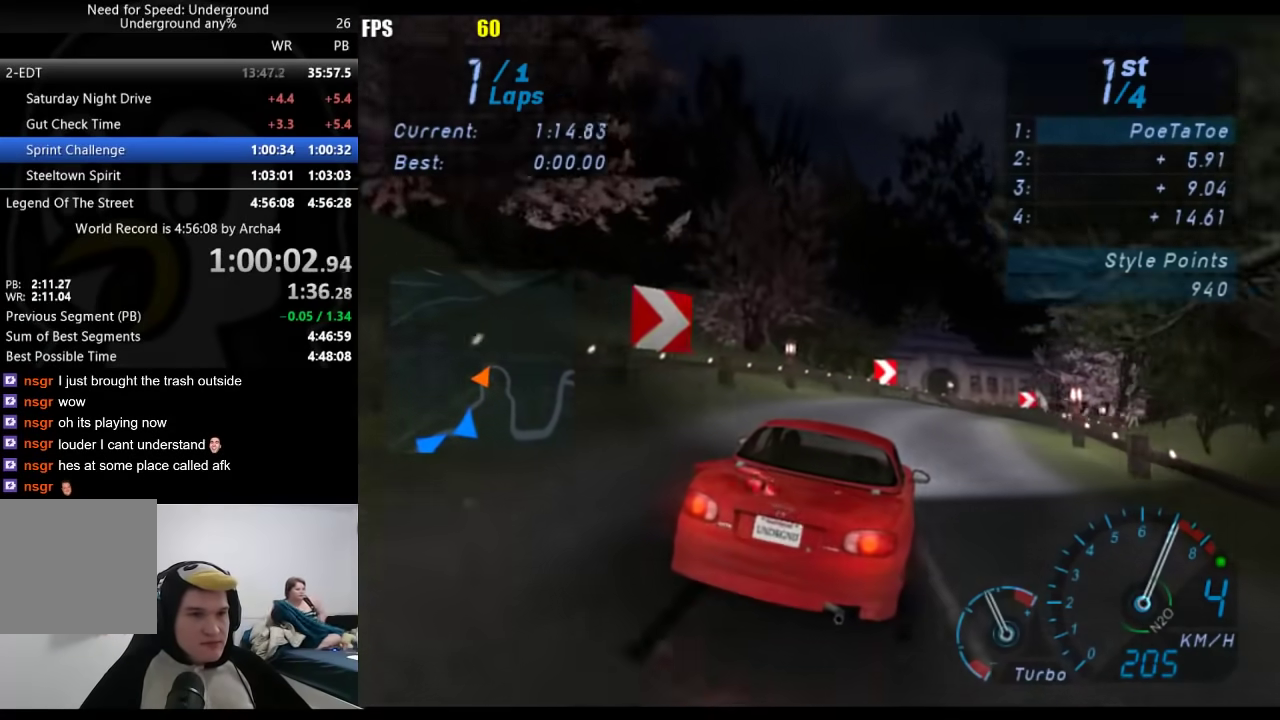
{"buttons": [], "left_stick": "right", "right_stick": "center", "events": []}
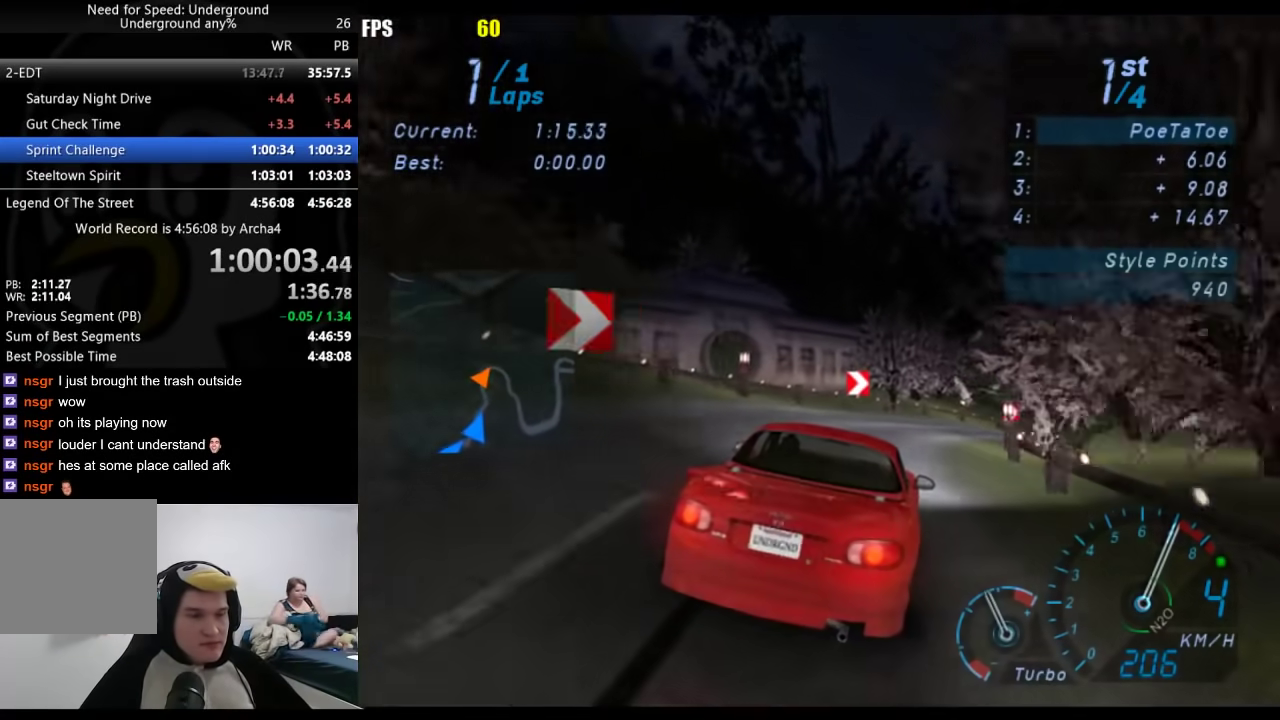
{"buttons": [], "left_stick": "right", "right_stick": "center", "events": []}
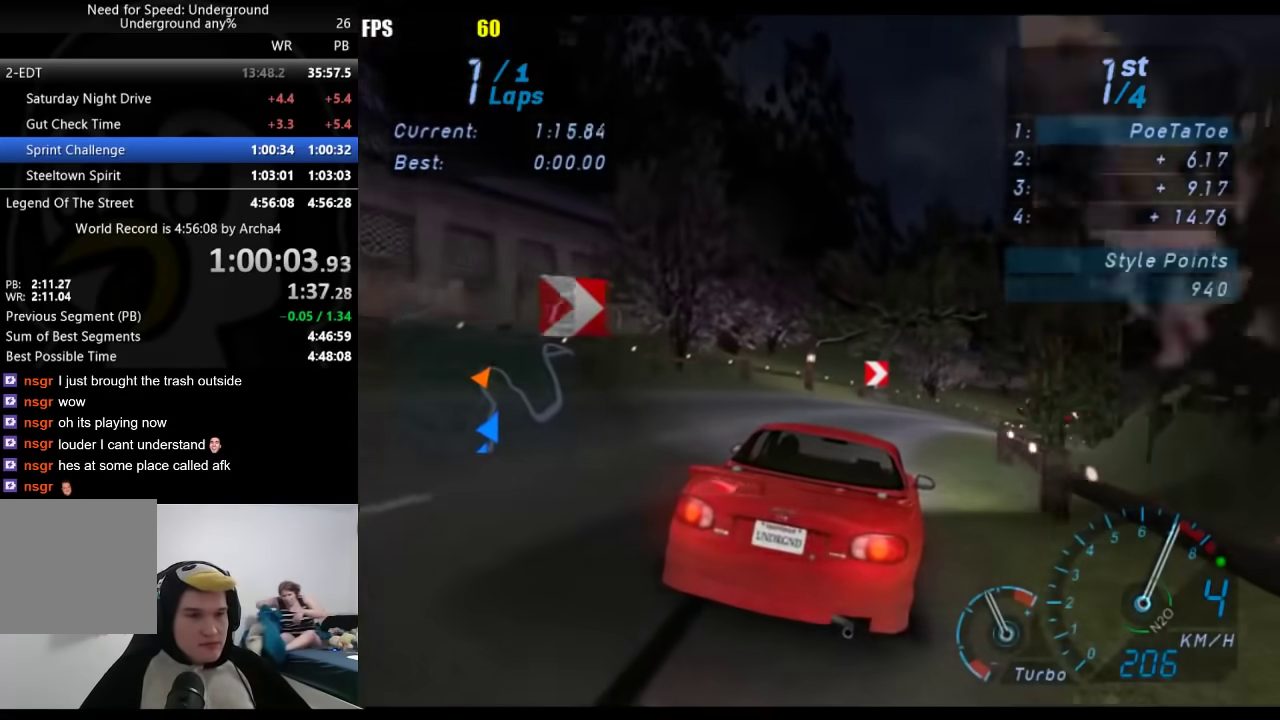
{"buttons": [], "left_stick": "right", "right_stick": "center", "events": []}
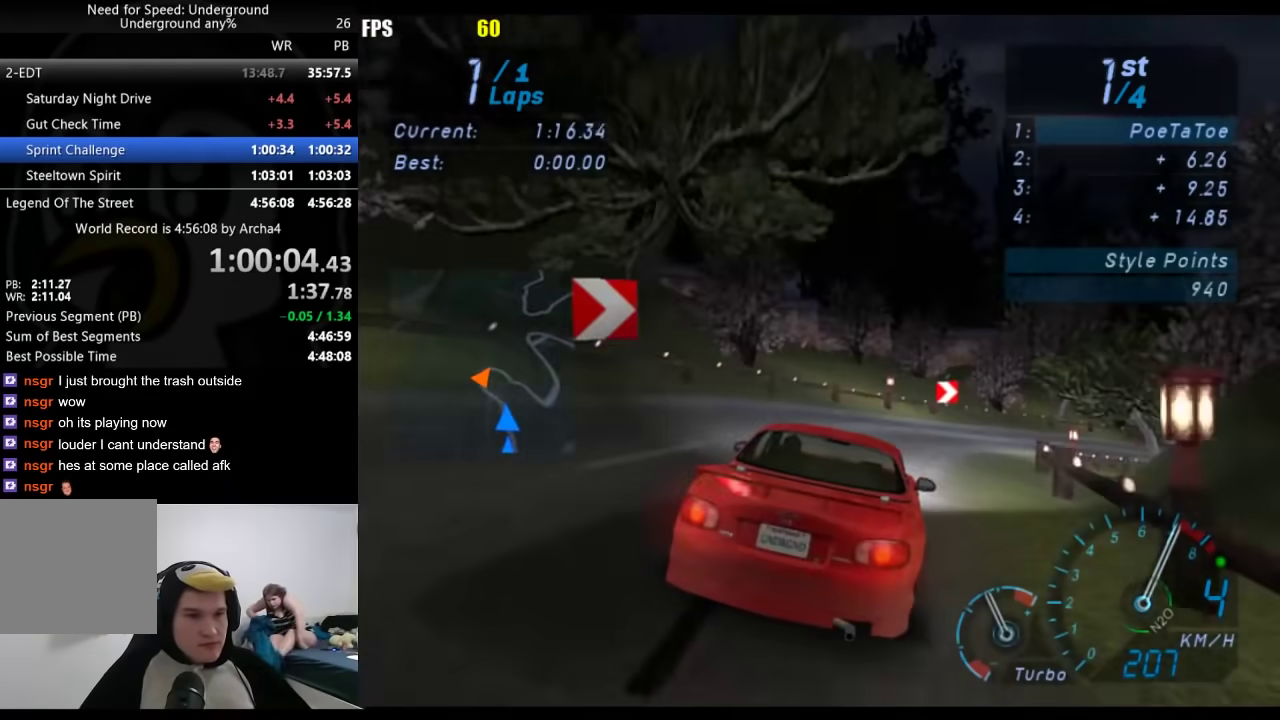
{"buttons": [], "left_stick": "right", "right_stick": "center", "events": []}
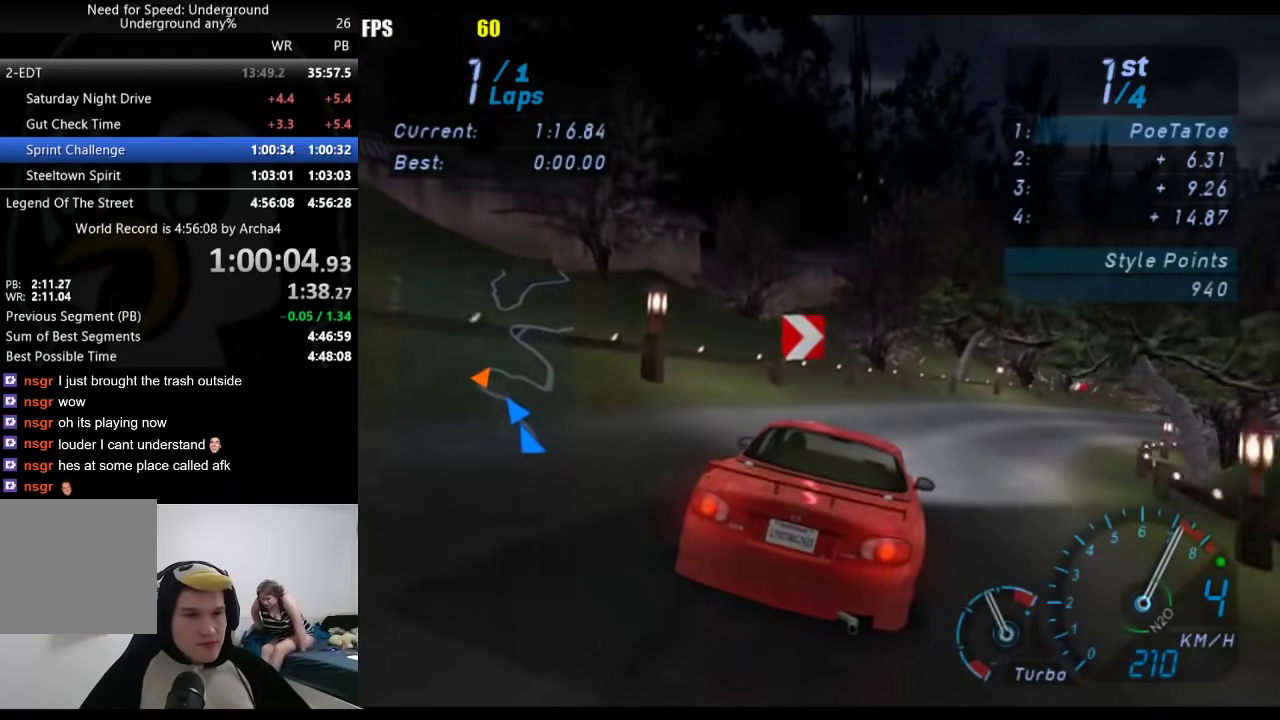
{"buttons": [], "left_stick": "right", "right_stick": "center", "events": []}
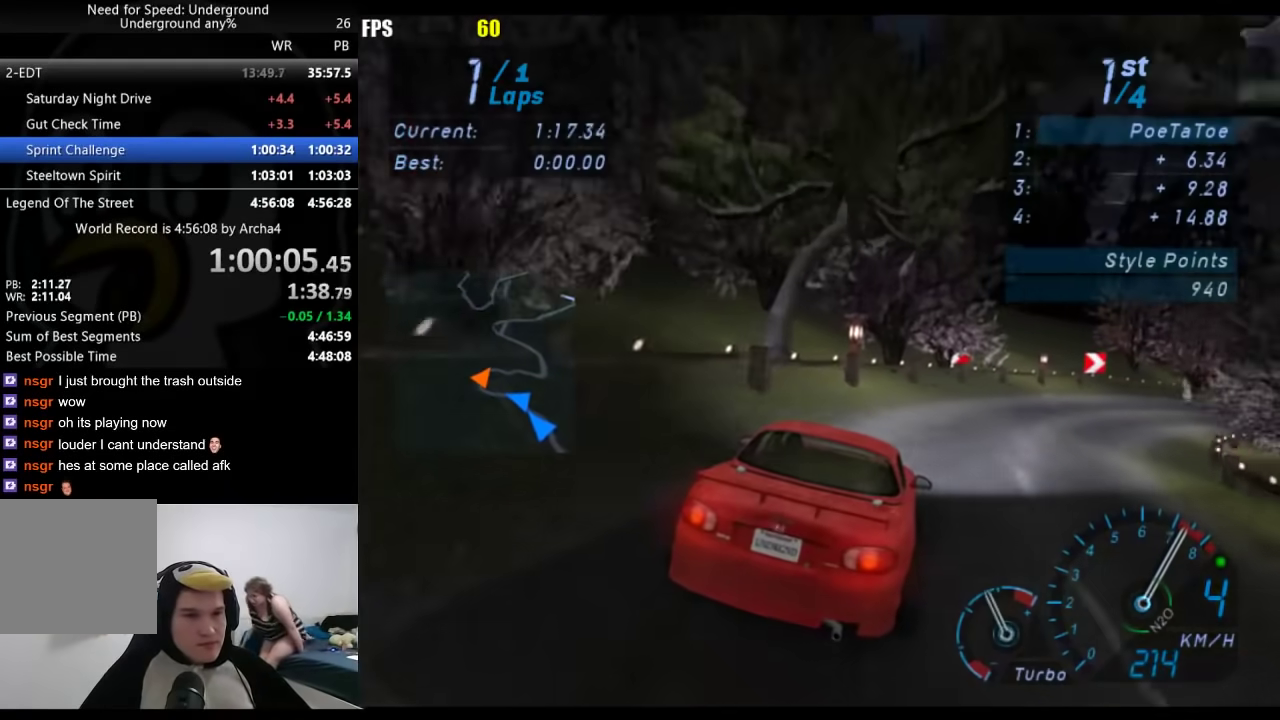
{"buttons": [], "left_stick": "right", "right_stick": "center", "events": []}
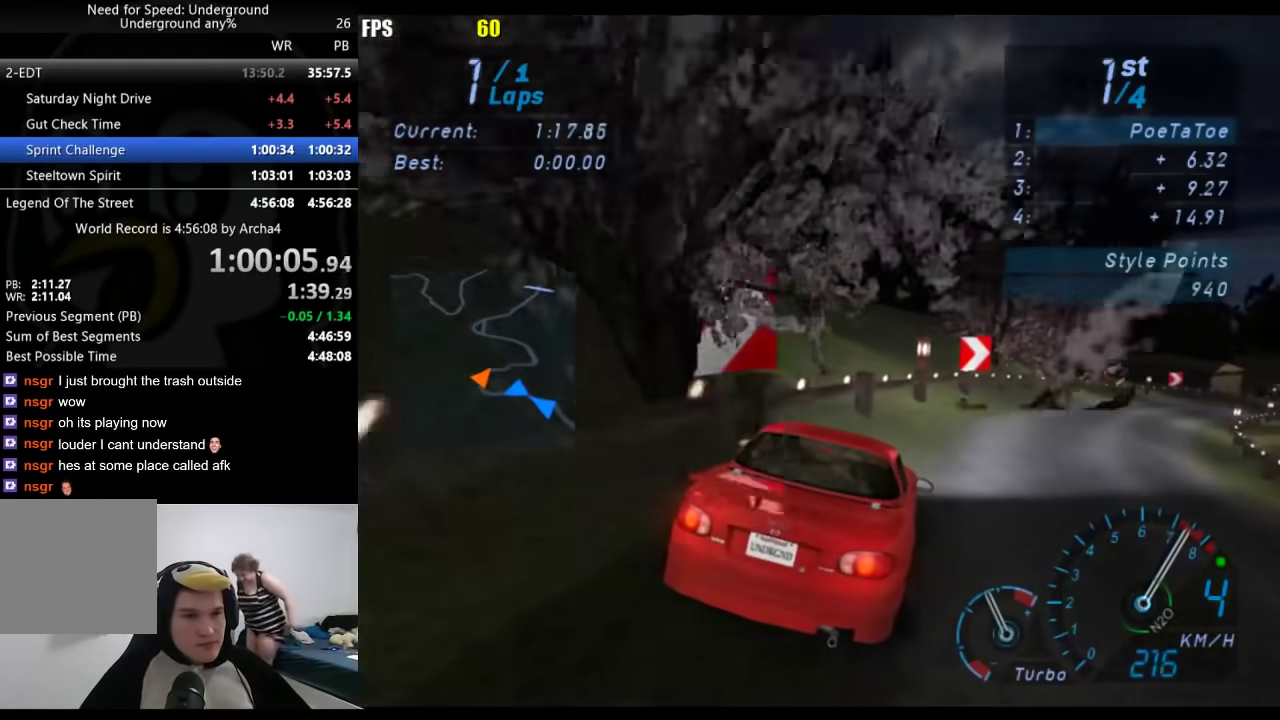
{"buttons": [], "left_stick": "right", "right_stick": "center", "events": []}
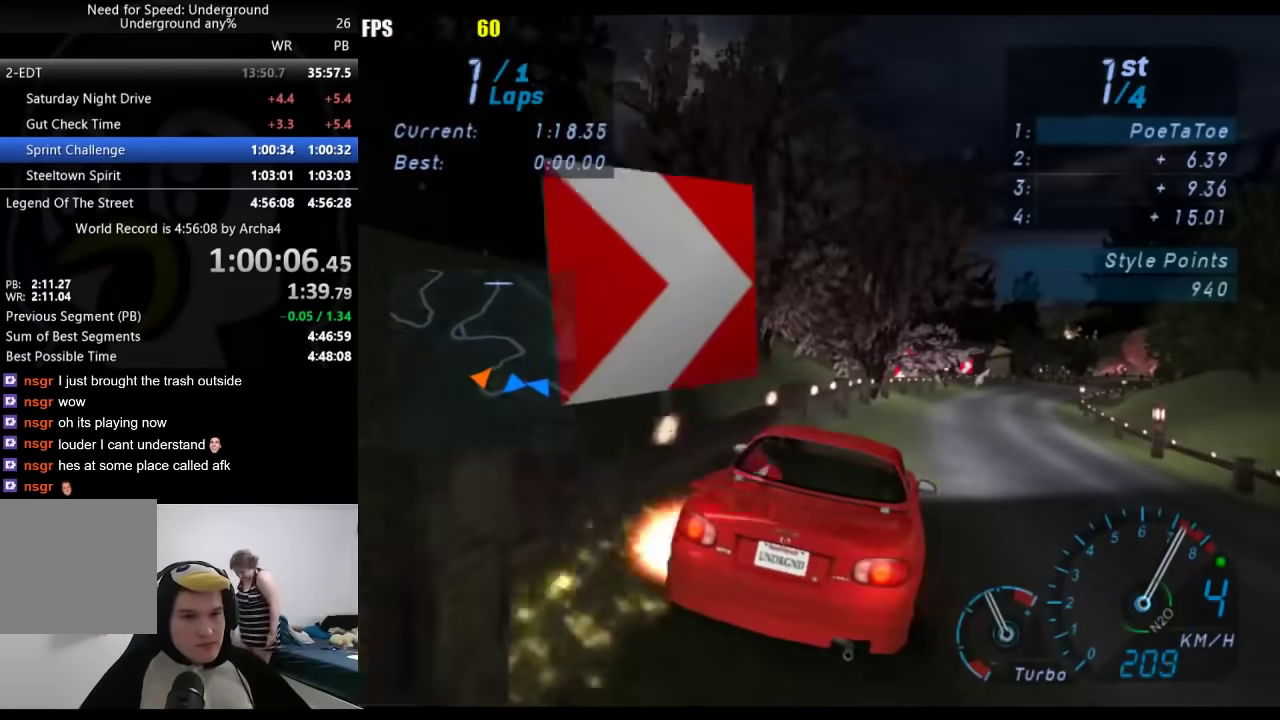
{"buttons": [], "left_stick": "center", "right_stick": "center", "events": [[500, "left_stick", "center"]]}
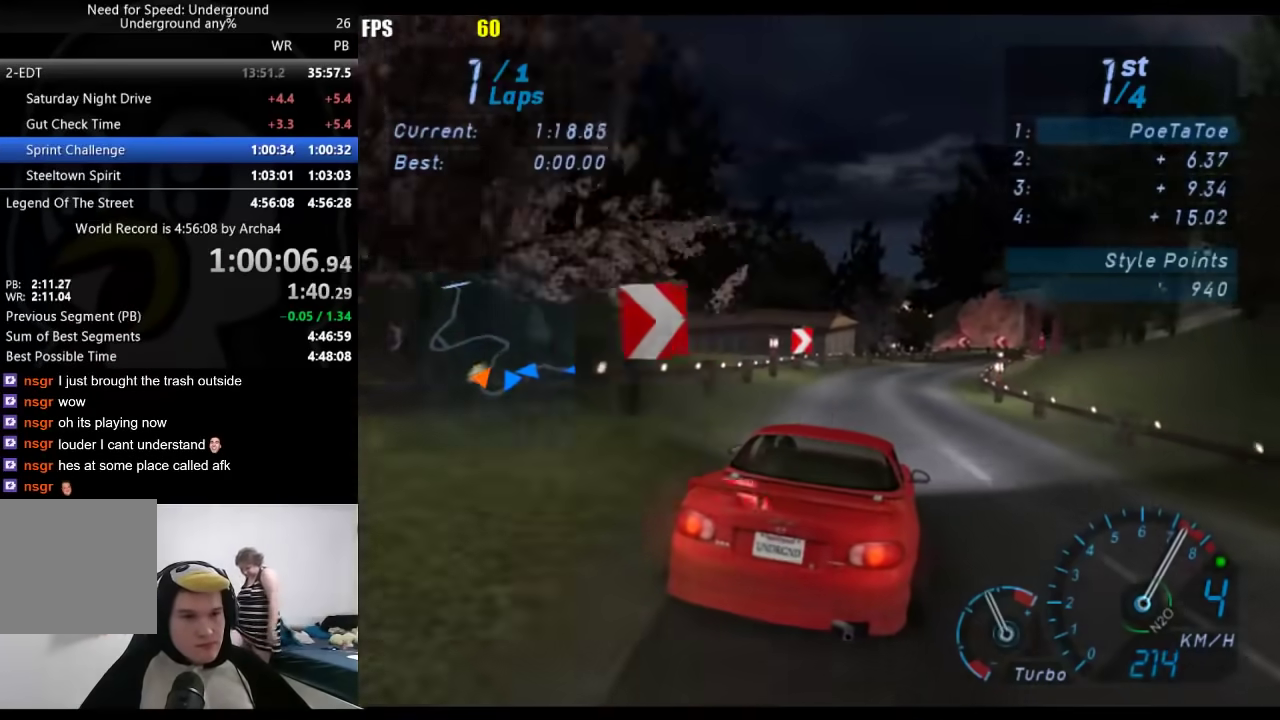
{"buttons": [], "left_stick": "center", "right_stick": "center", "events": [[267, "left_stick", "right"], [383, "left_stick", "center"]]}
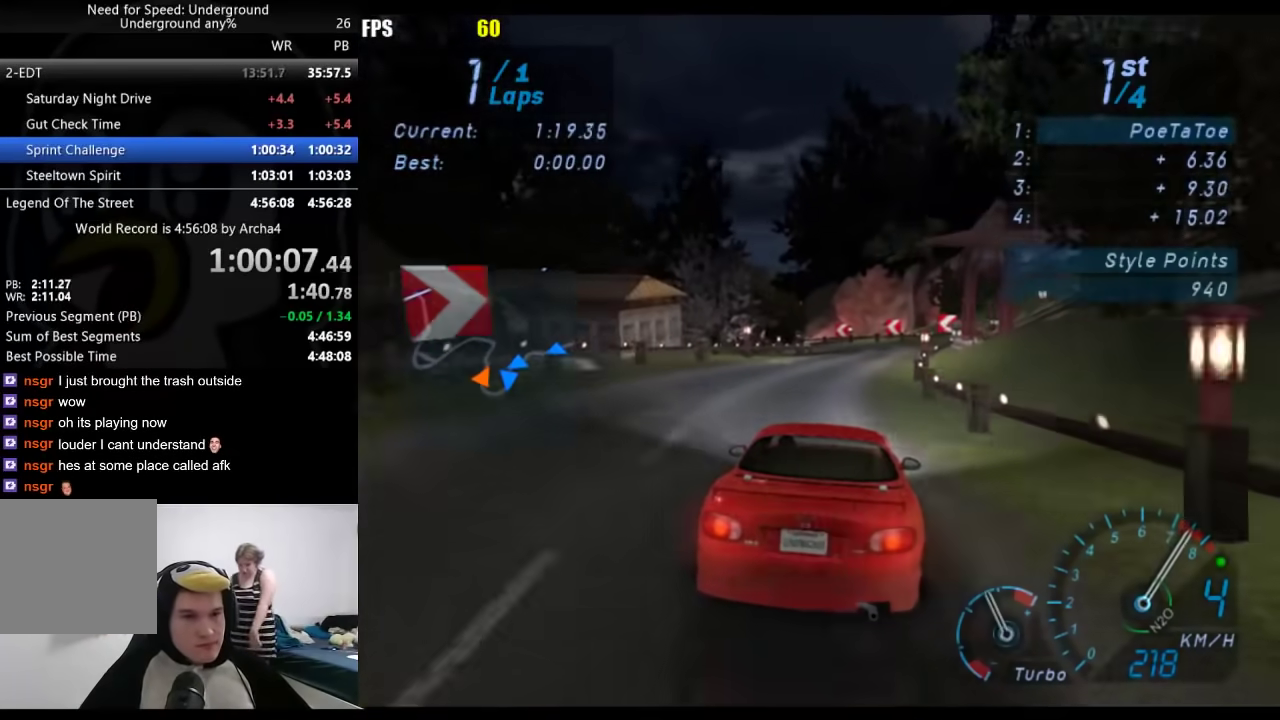
{"buttons": [], "left_stick": "center", "right_stick": "center", "events": [[83, "B", "down"], [200, "B", "up"], [300, "left_stick", "down-left"], [433, "left_stick", "center"]]}
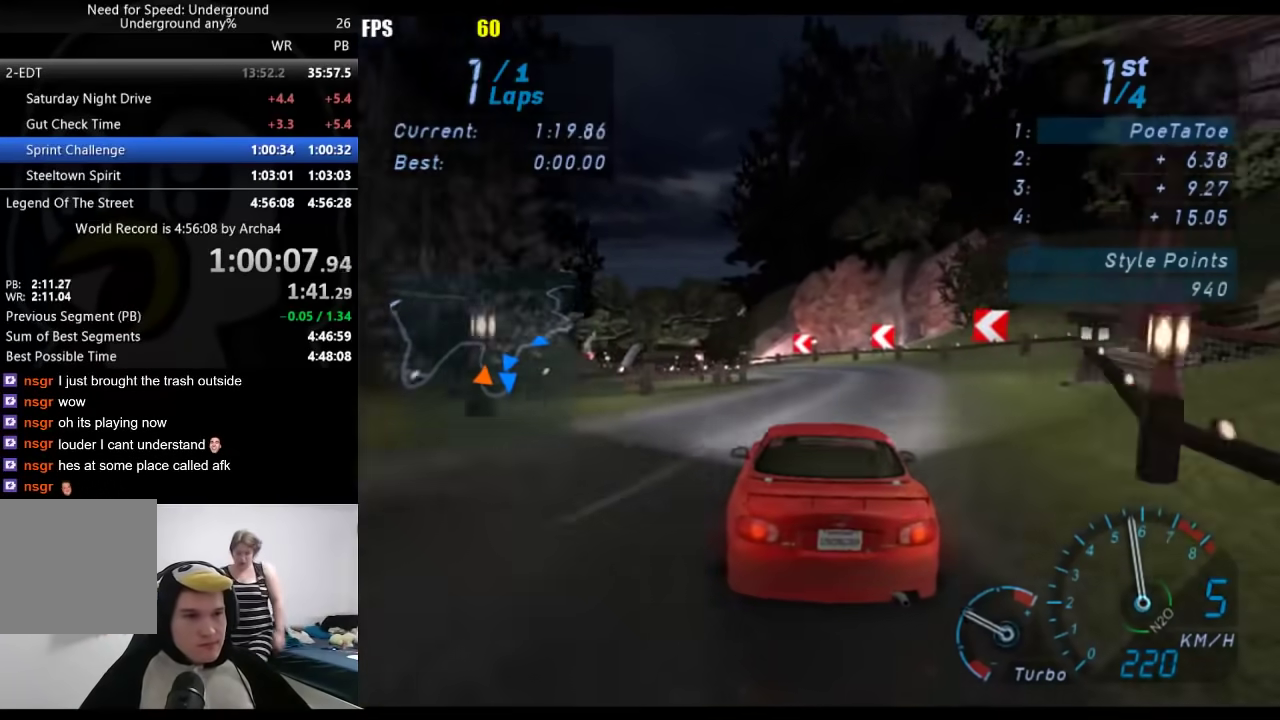
{"buttons": [], "left_stick": "down-left", "right_stick": "center", "events": [[183, "left_stick", "down-left"]]}
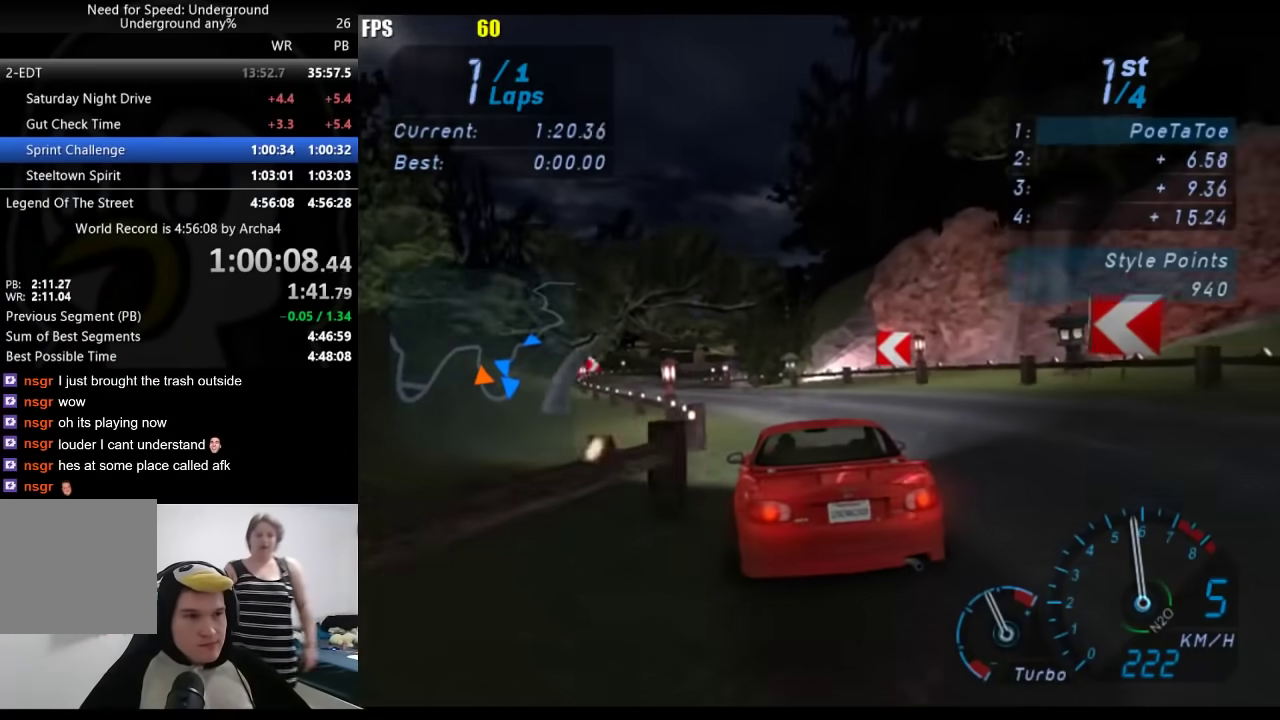
{"buttons": [], "left_stick": "center", "right_stick": "center", "events": [[17, "left_stick", "center"], [67, "left_stick", "down-left"], [267, "left_stick", "center"]]}
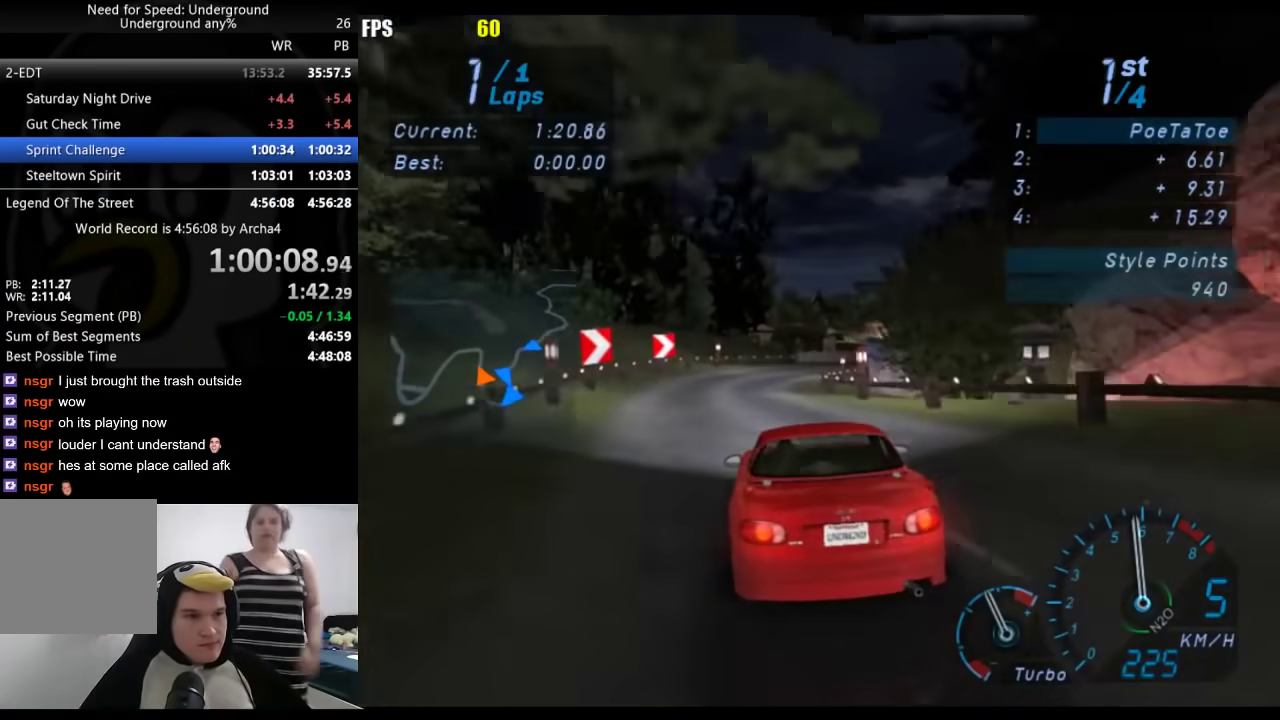
{"buttons": [], "left_stick": "center", "right_stick": "center", "events": [[200, "left_stick", "right"], [433, "left_stick", "center"]]}
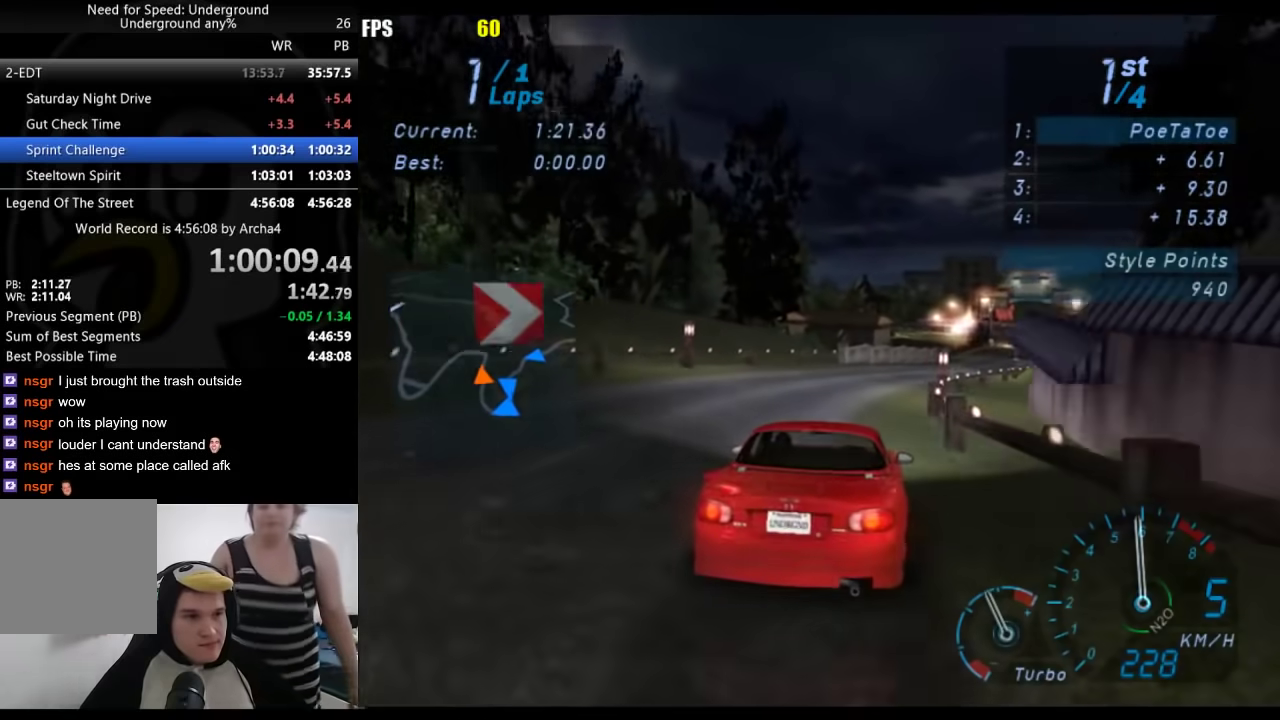
{"buttons": [], "left_stick": "right", "right_stick": "center", "events": [[17, "left_stick", "right"]]}
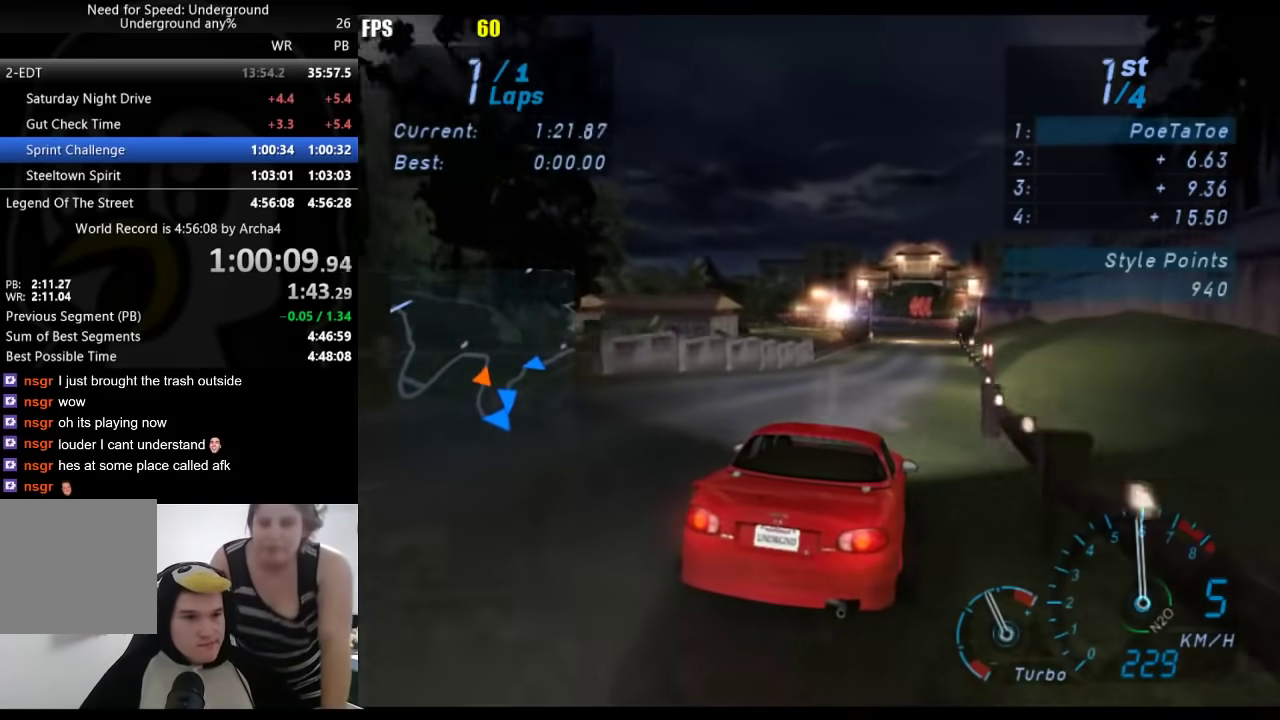
{"buttons": [], "left_stick": "center", "right_stick": "center", "events": [[100, "left_stick", "center"], [200, "left_stick", "right"], [250, "left_stick", "center"], [367, "left_stick", "down-left"], [450, "left_stick", "center"]]}
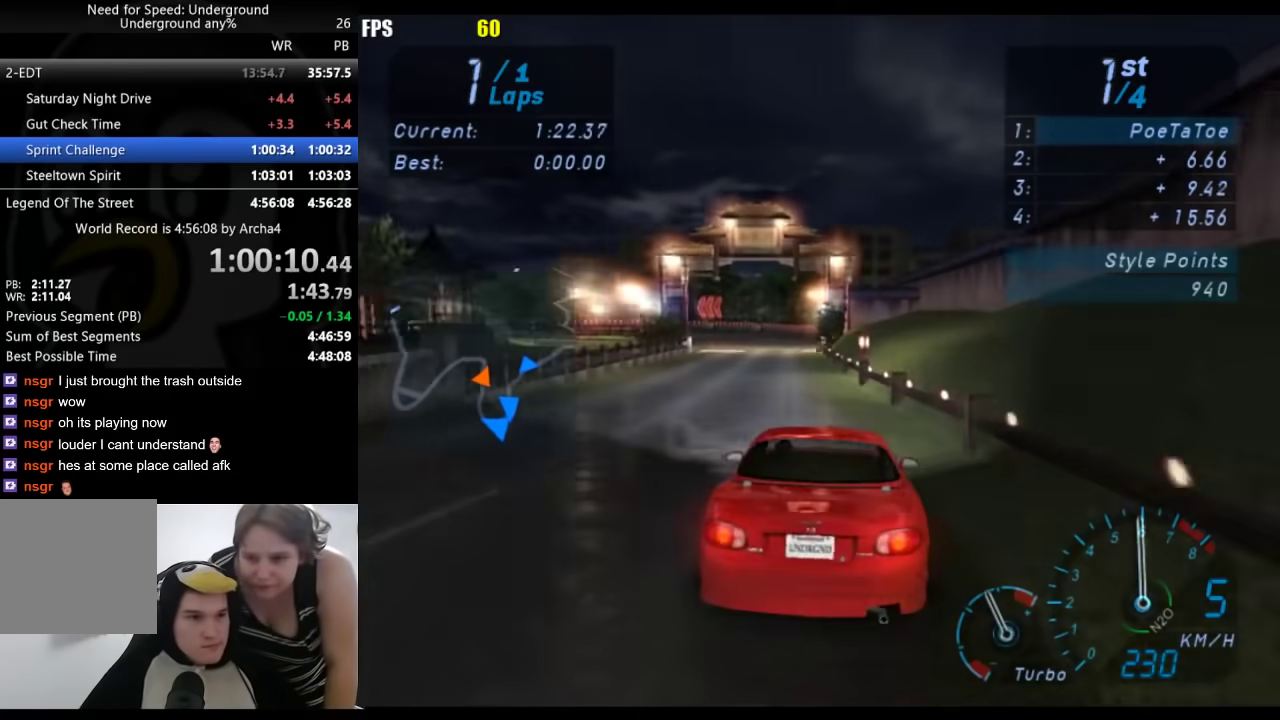
{"buttons": [], "left_stick": "center", "right_stick": "center", "events": [[167, "X", "down"], [167, "left_stick", "down-left"], [250, "X", "up"], [283, "left_stick", "center"]]}
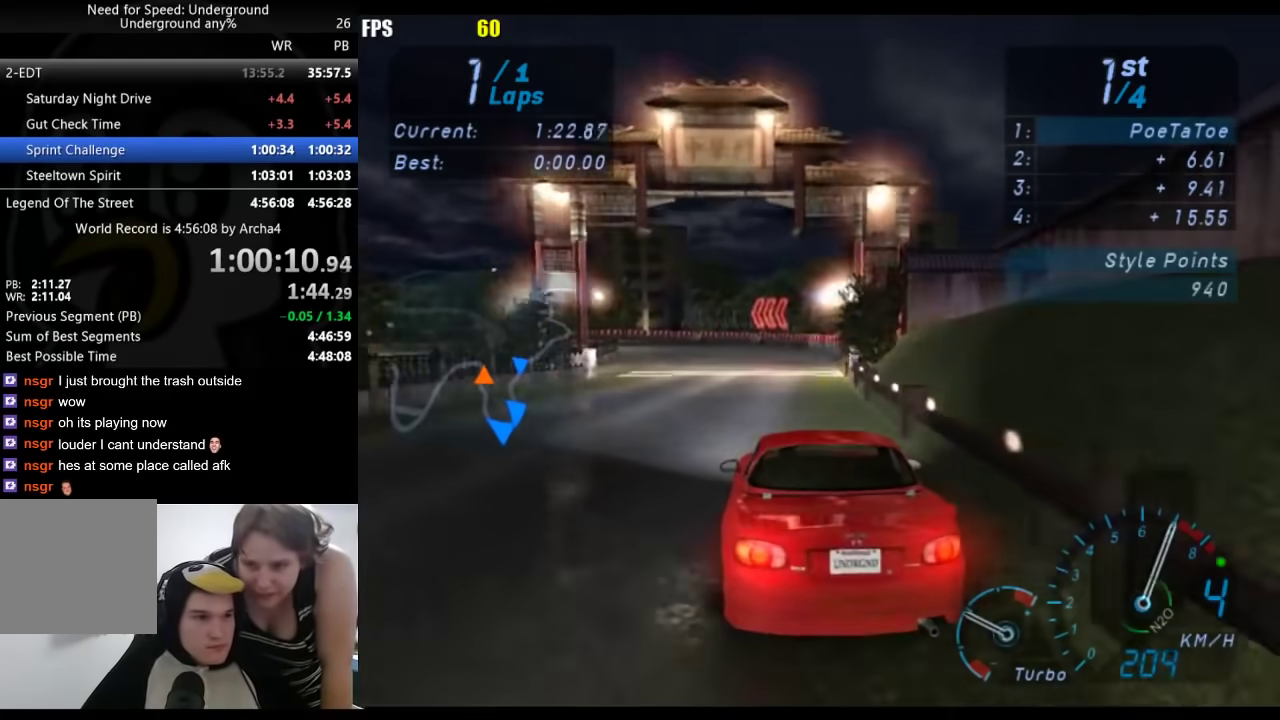
{"buttons": [], "left_stick": "down-left", "right_stick": "center", "events": [[300, "left_stick", "down-left"]]}
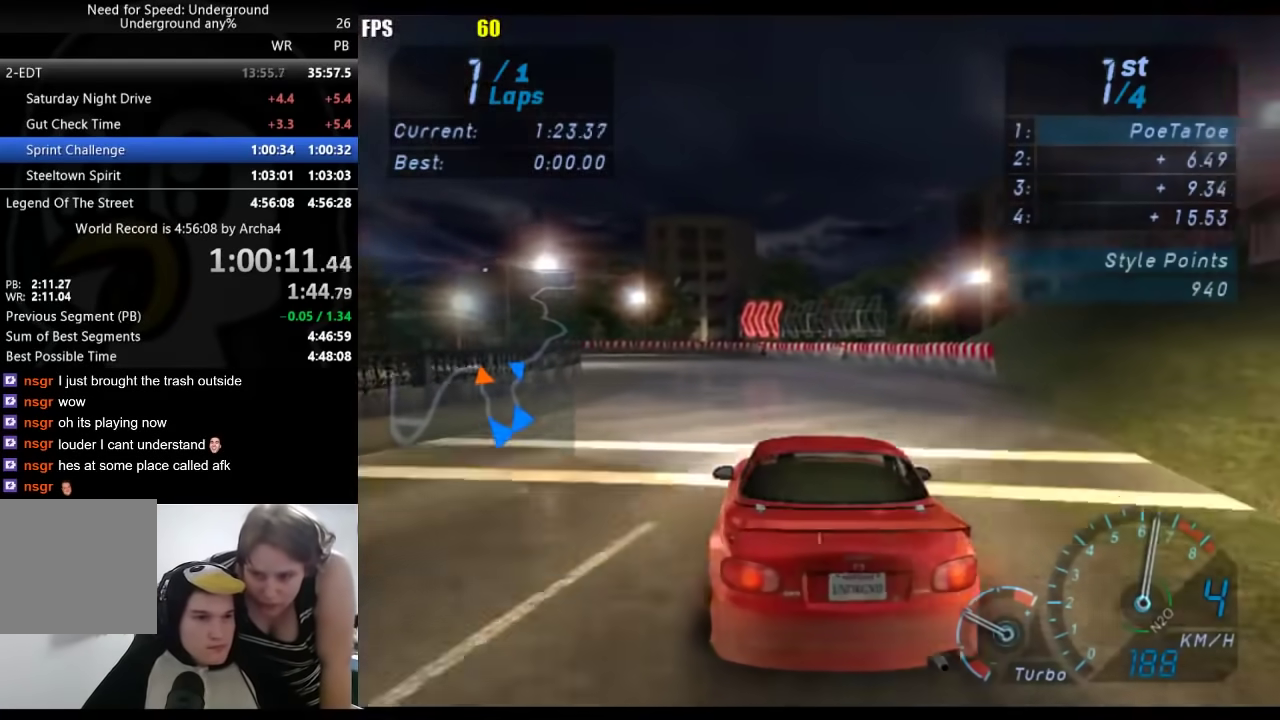
{"buttons": [], "left_stick": "down-left", "right_stick": "center", "events": []}
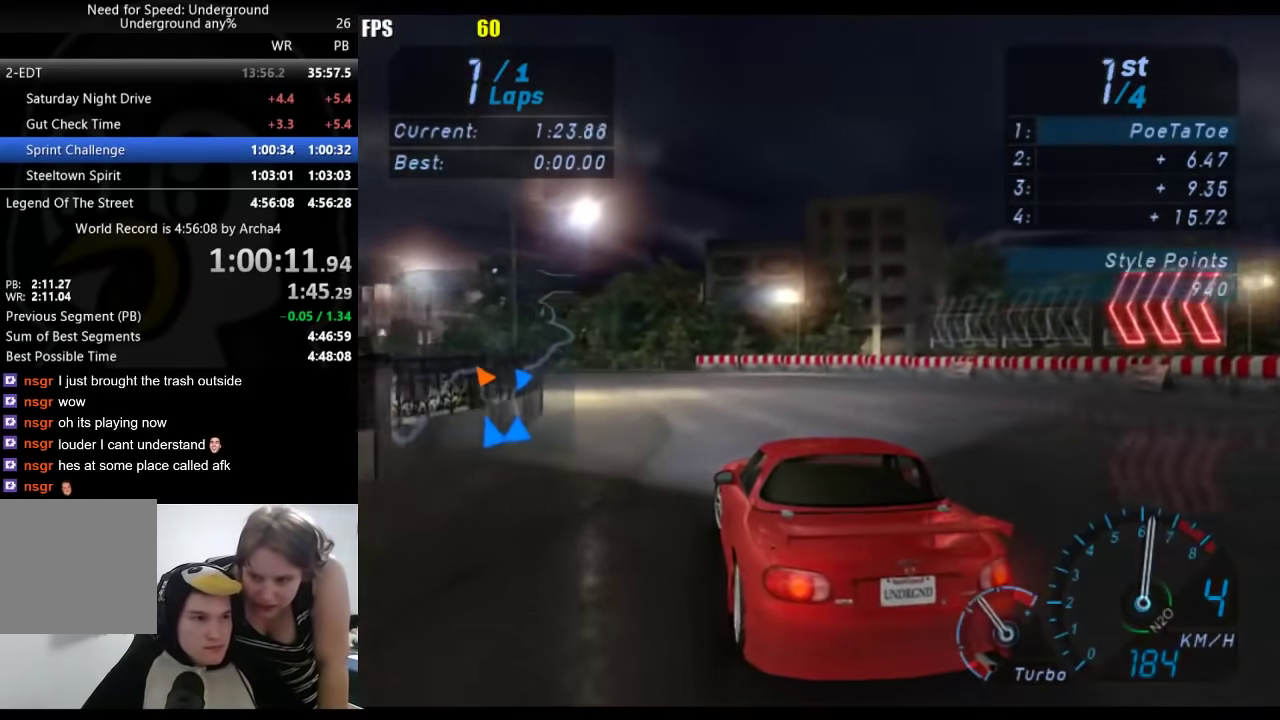
{"buttons": [], "left_stick": "down-left", "right_stick": "center", "events": []}
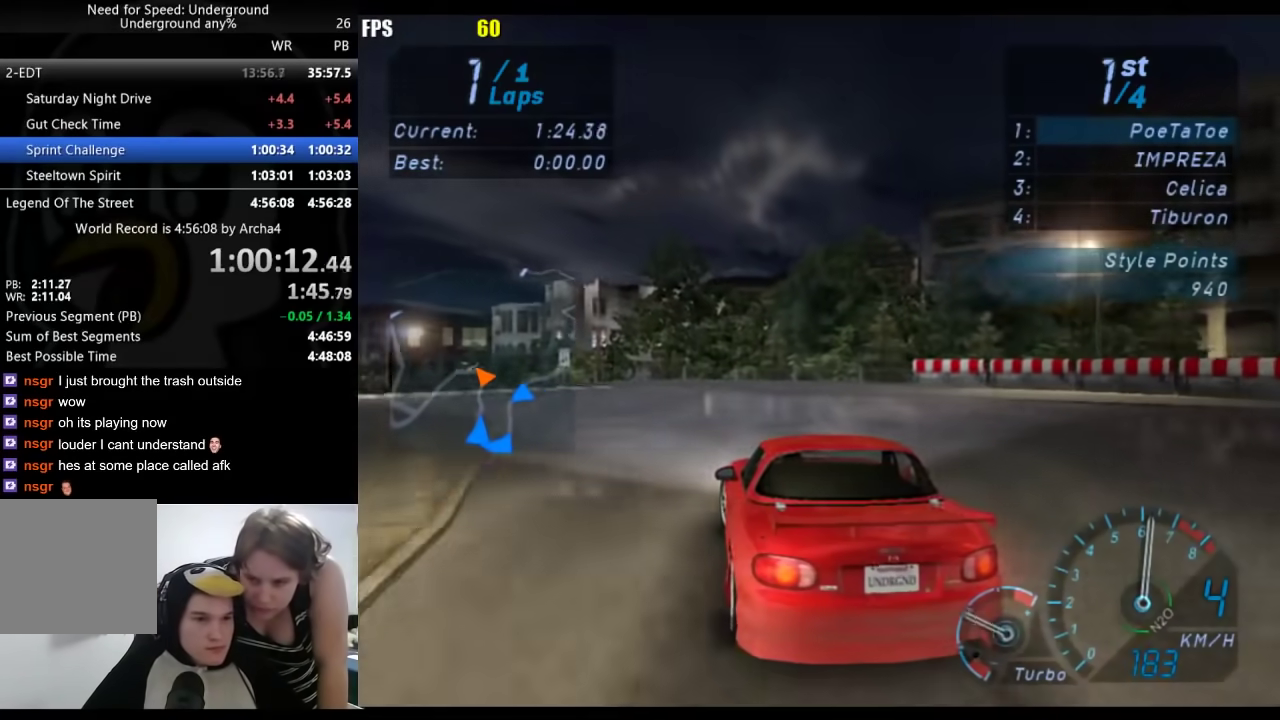
{"buttons": [], "left_stick": "down-left", "right_stick": "center", "events": []}
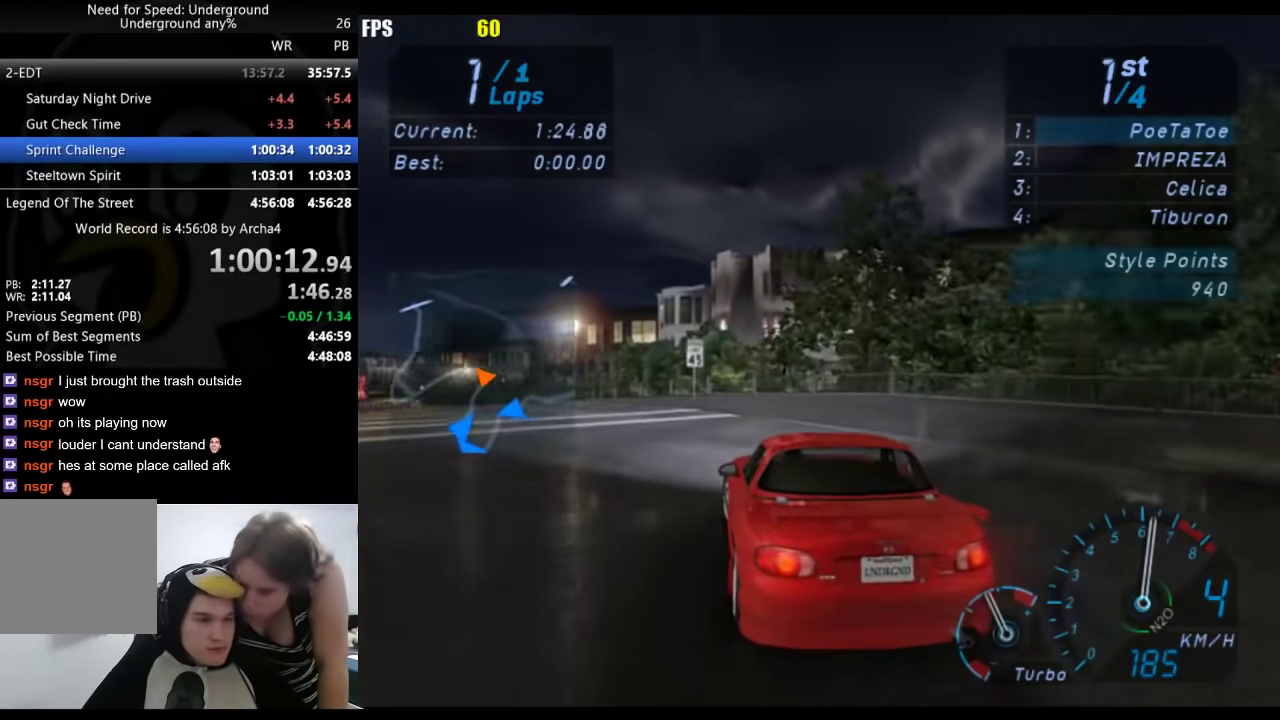
{"buttons": [], "left_stick": "down-left", "right_stick": "center", "events": []}
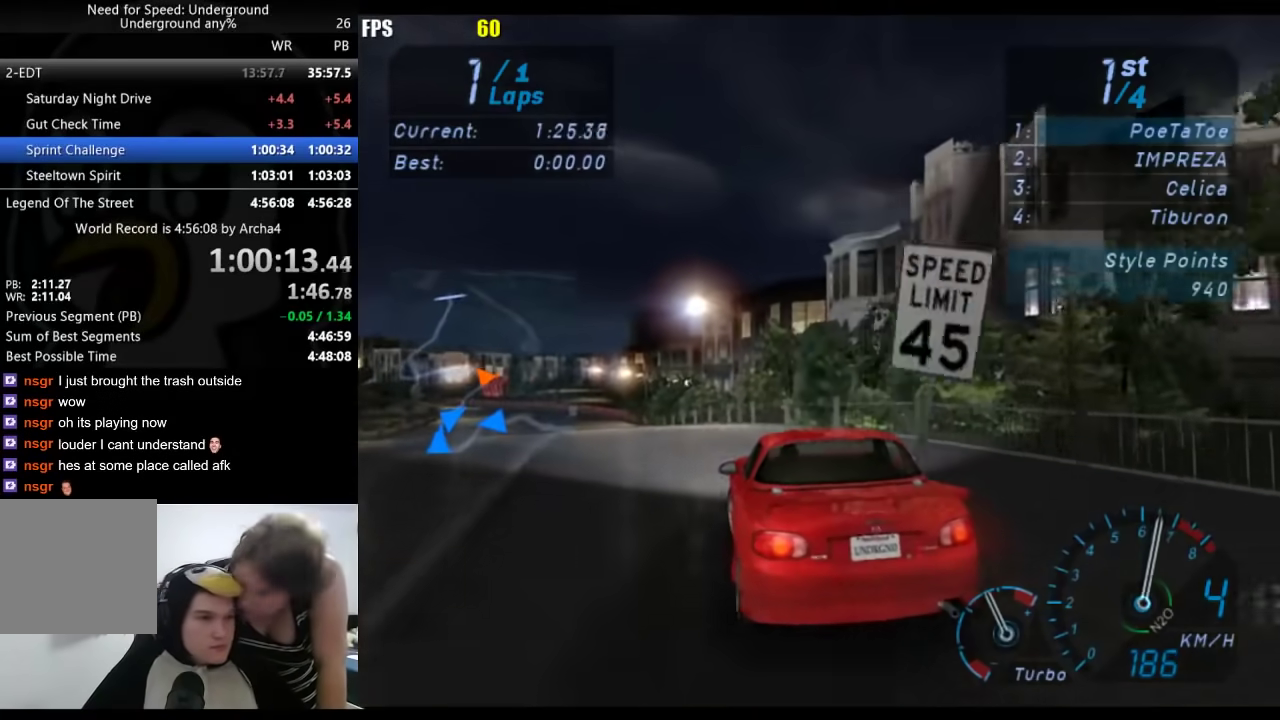
{"buttons": [], "left_stick": "center", "right_stick": "center", "events": [[17, "left_stick", "center"], [167, "left_stick", "down-left"], [500, "left_stick", "center"]]}